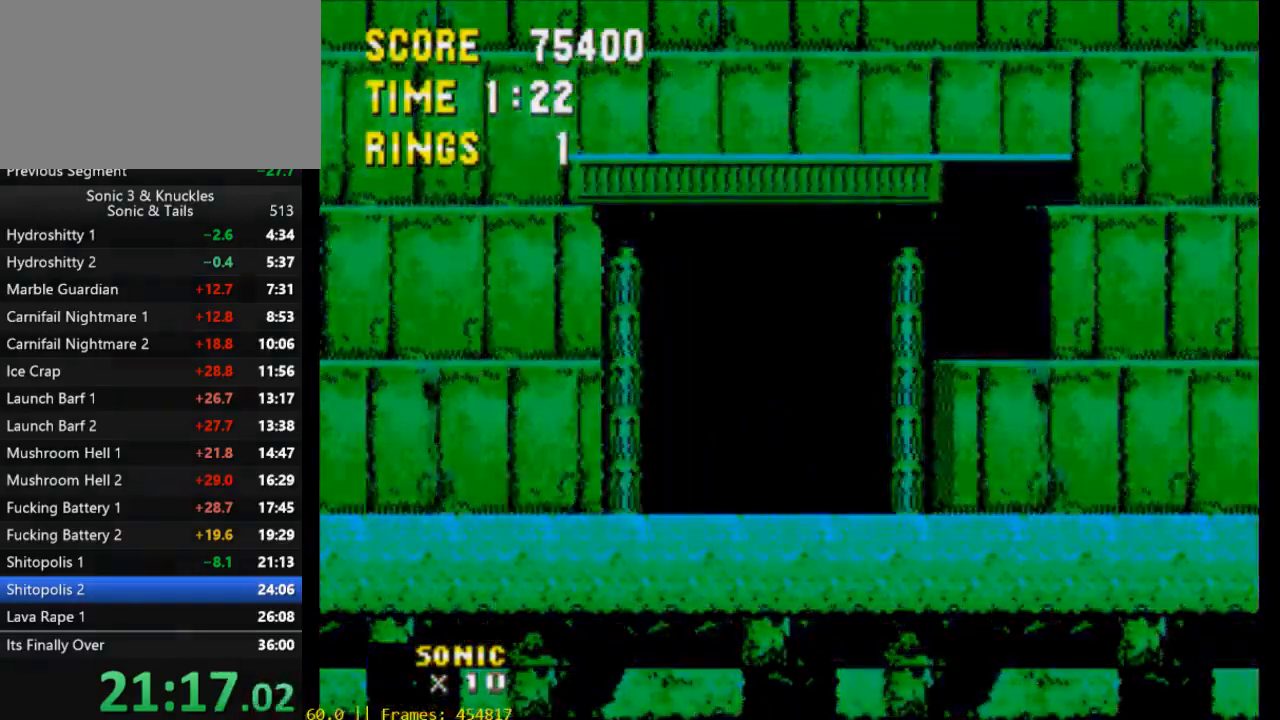
Gameplay with a controller (Xbox layout); each line is a JSON object with the inputs held at the frame after it. "events" lists button and stick changes between this image and that frame as [ms after this image, input, new state], when the widget could be followed in between. Not read: left_stick right_stick.
{"buttons": ["DPAD_DOWN"], "events": [[467, "DPAD_DOWN", "down"]]}
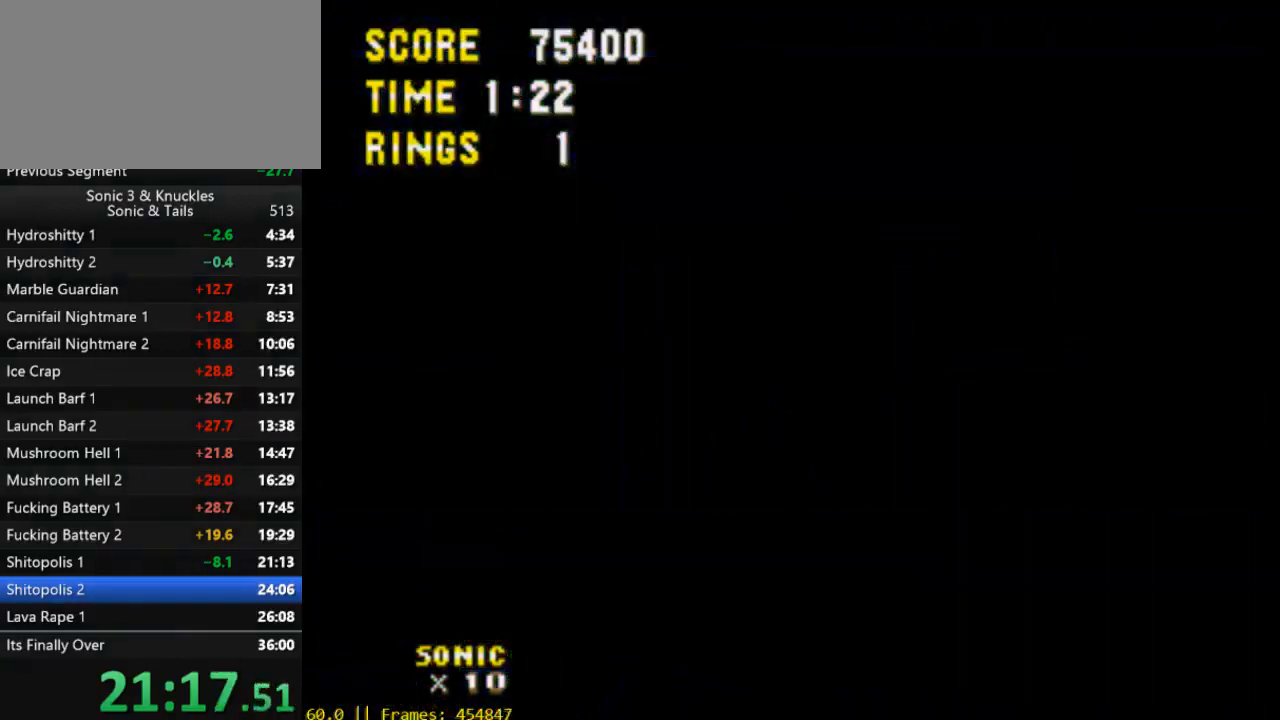
{"buttons": ["DPAD_DOWN"], "events": []}
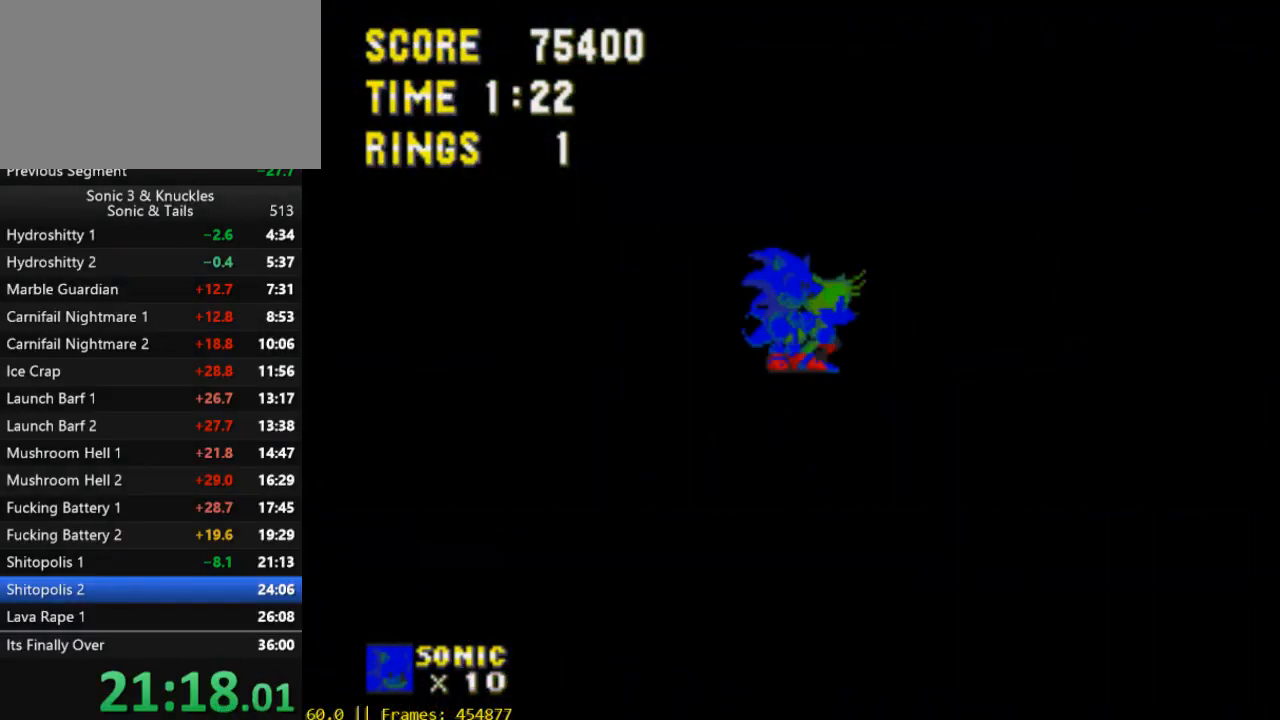
{"buttons": ["DPAD_DOWN"], "events": []}
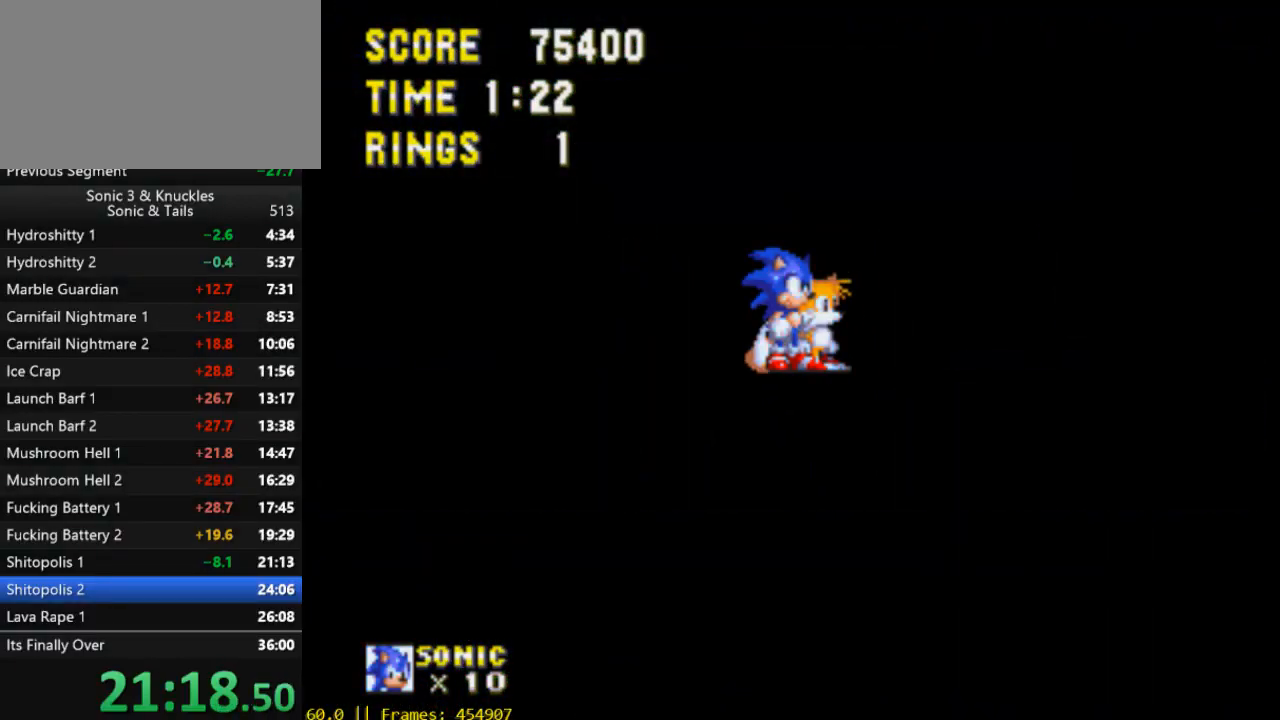
{"buttons": ["DPAD_DOWN"], "events": []}
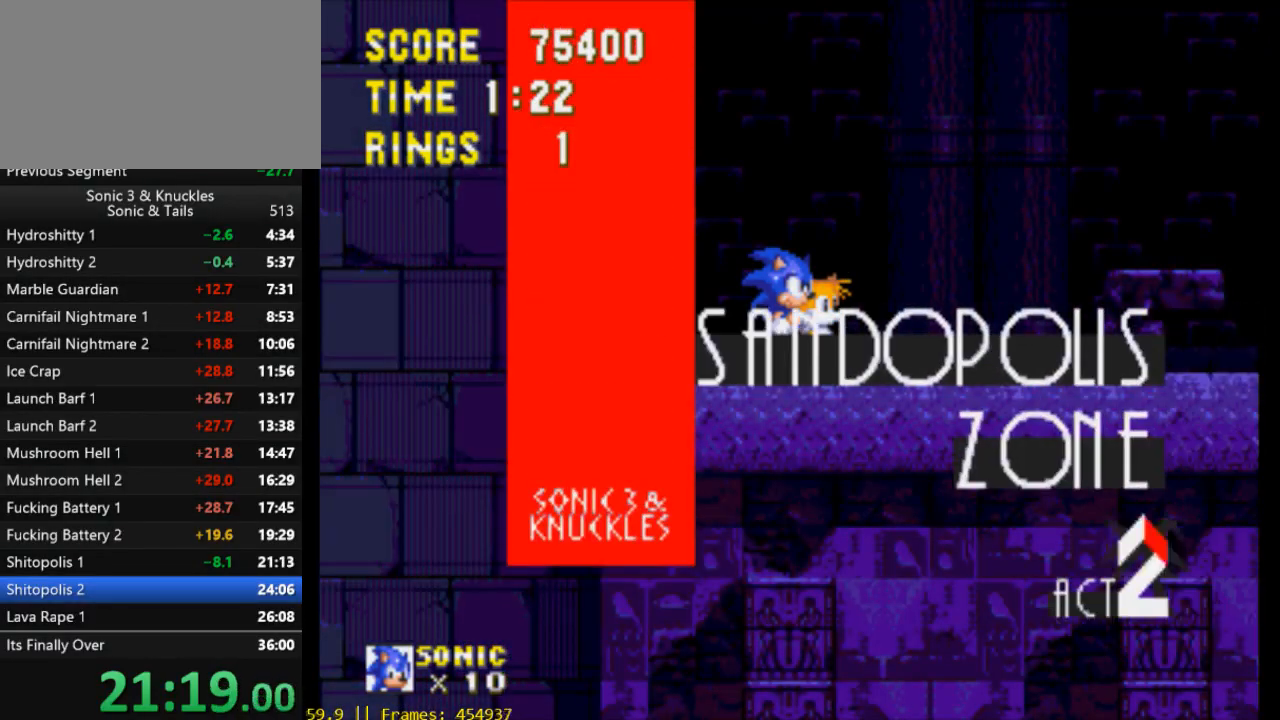
{"buttons": ["DPAD_DOWN"], "events": []}
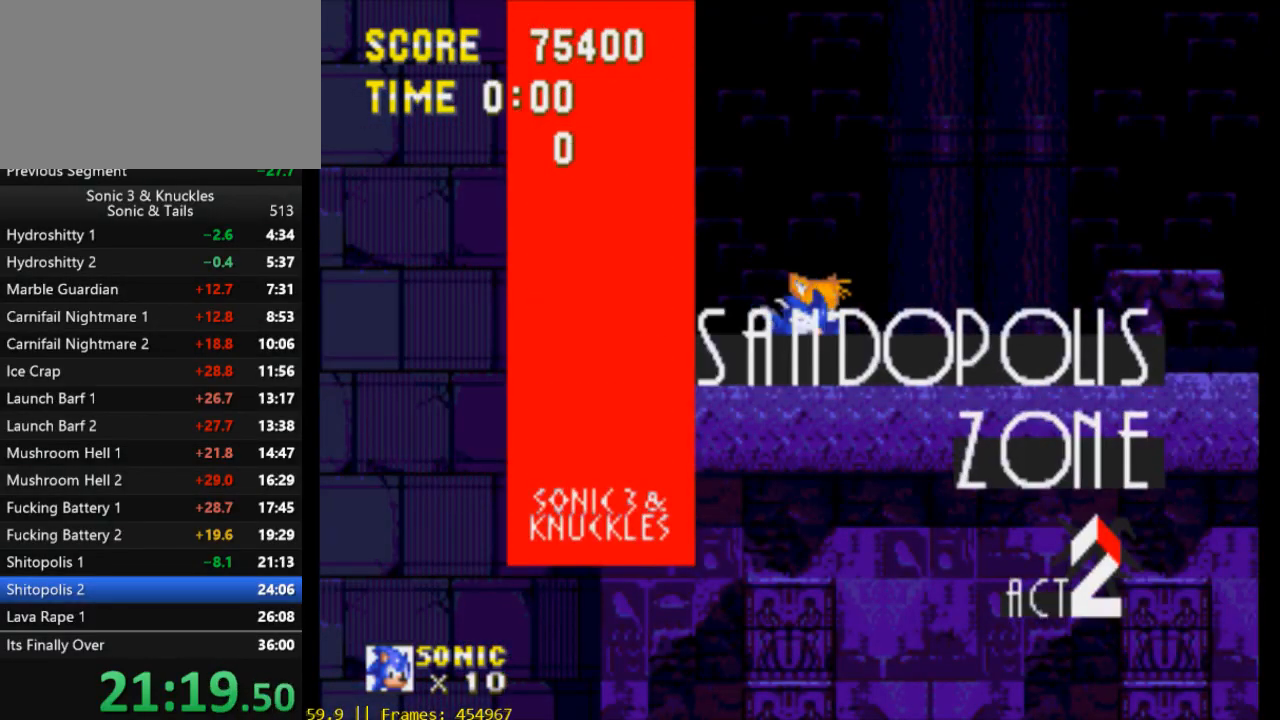
{"buttons": ["X", "DPAD_RIGHT"], "events": [[50, "X", "down"], [100, "DPAD_DOWN", "up"], [100, "X", "up"], [167, "DPAD_RIGHT", "down"], [167, "X", "down"]]}
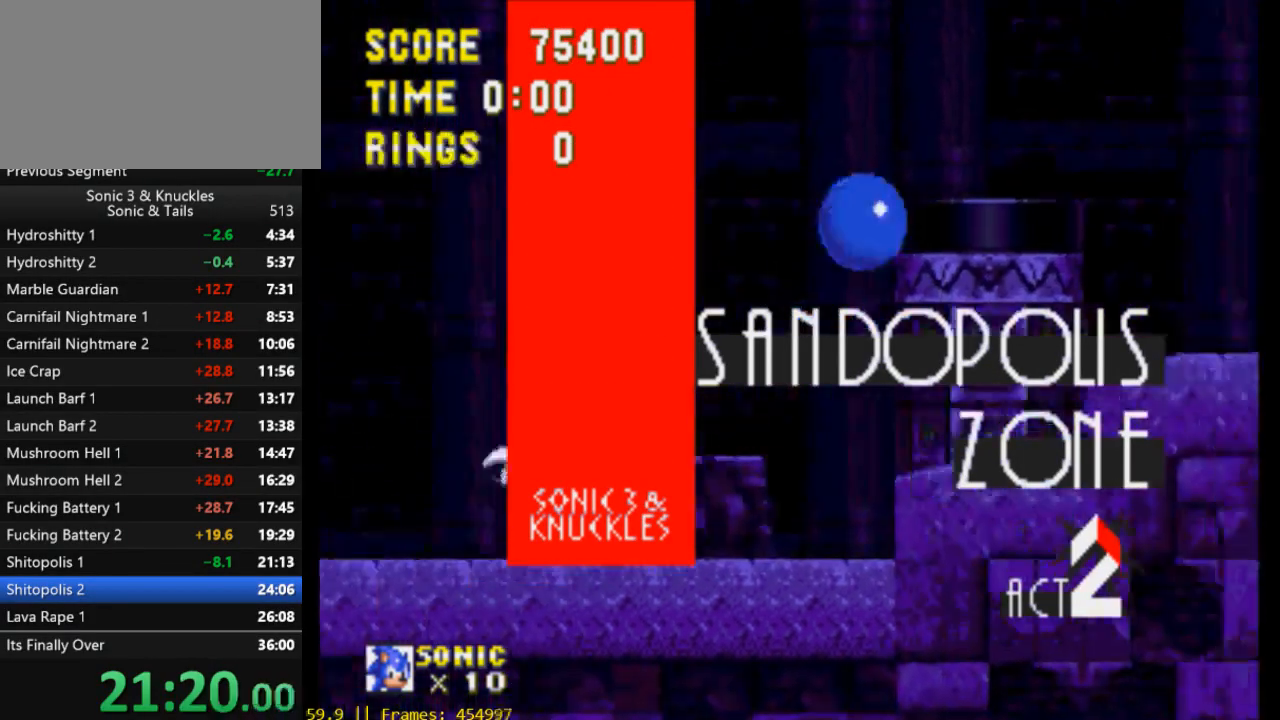
{"buttons": [], "events": [[100, "Y", "down"], [367, "Y", "up"], [400, "X", "up"], [433, "DPAD_RIGHT", "up"]]}
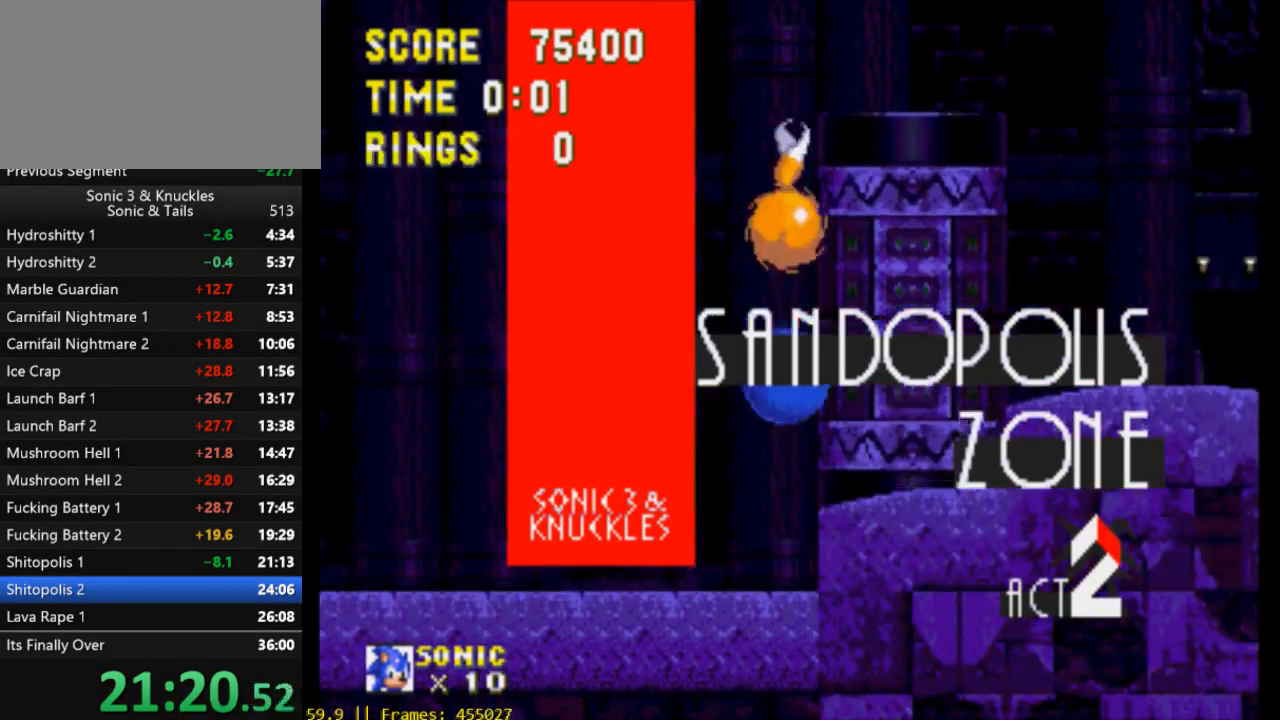
{"buttons": [], "events": []}
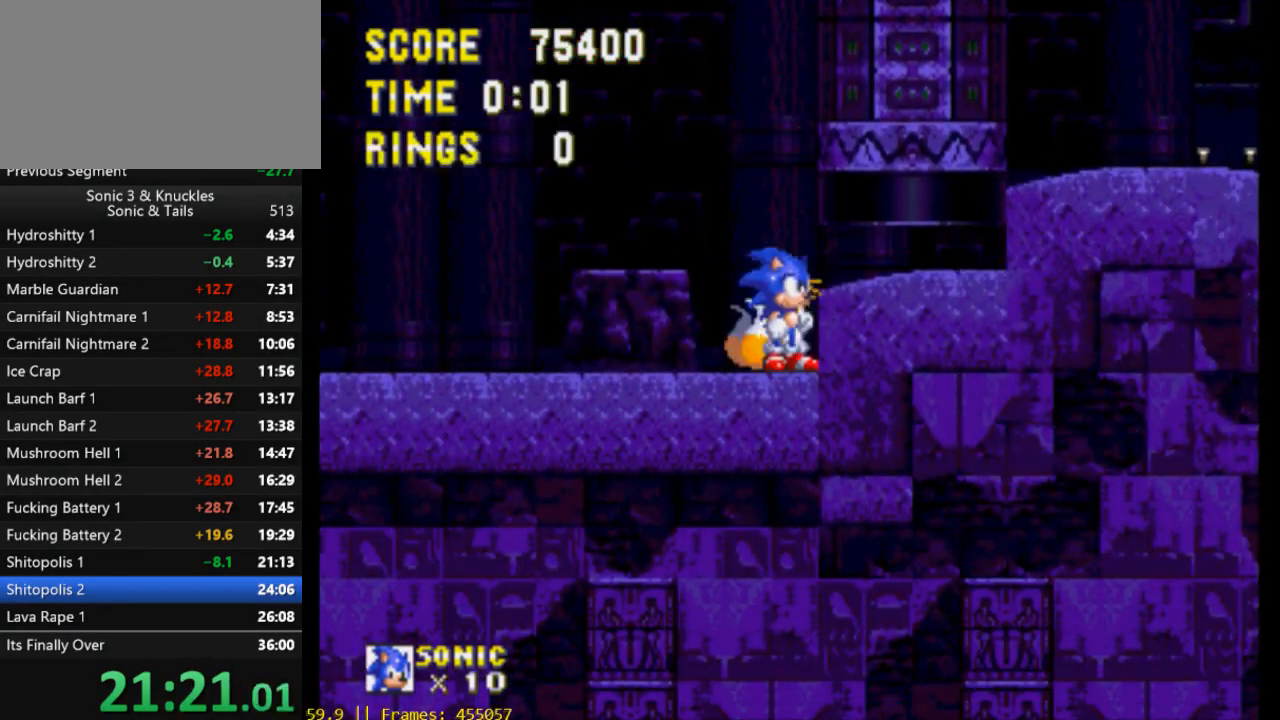
{"buttons": [], "events": [[33, "DPAD_DOWN", "down"], [100, "DPAD_DOWN", "up"], [200, "DPAD_DOWN", "down"], [267, "DPAD_DOWN", "up"], [367, "DPAD_DOWN", "down"], [467, "DPAD_DOWN", "up"]]}
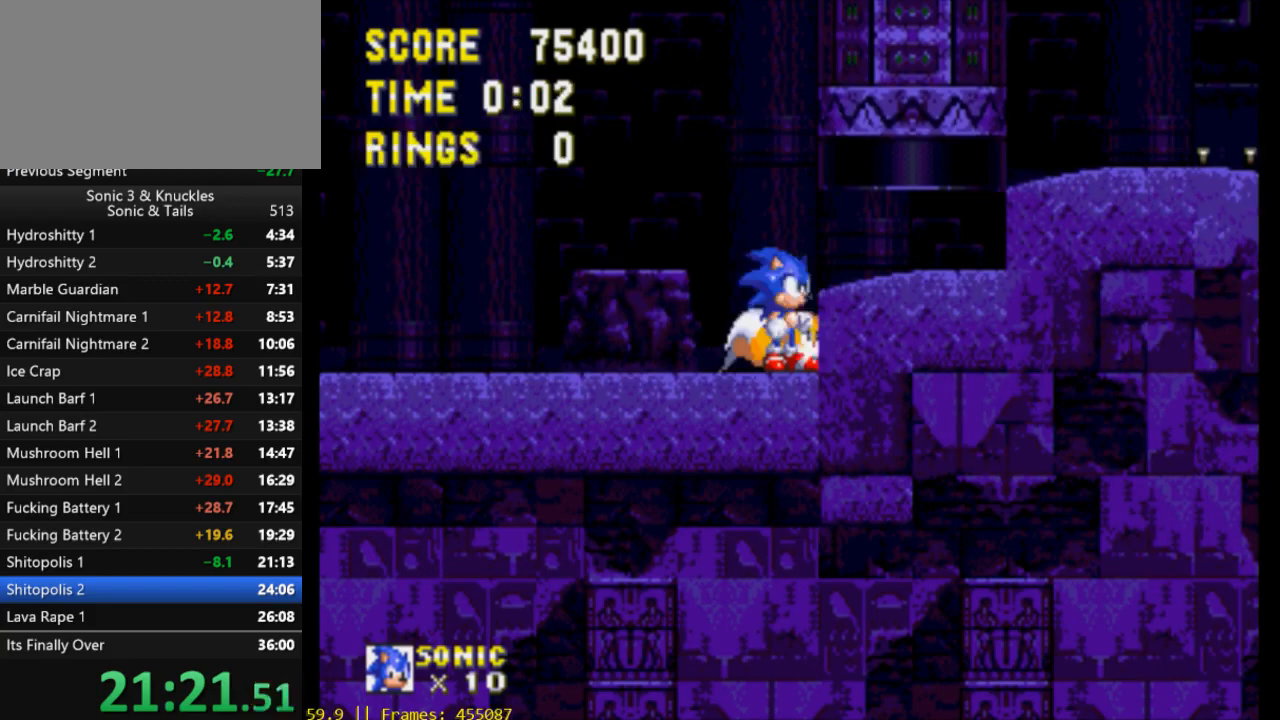
{"buttons": [], "events": [[33, "DPAD_DOWN", "down"], [133, "DPAD_DOWN", "up"], [200, "DPAD_DOWN", "down"], [300, "DPAD_DOWN", "up"], [367, "DPAD_DOWN", "down"], [467, "DPAD_DOWN", "up"]]}
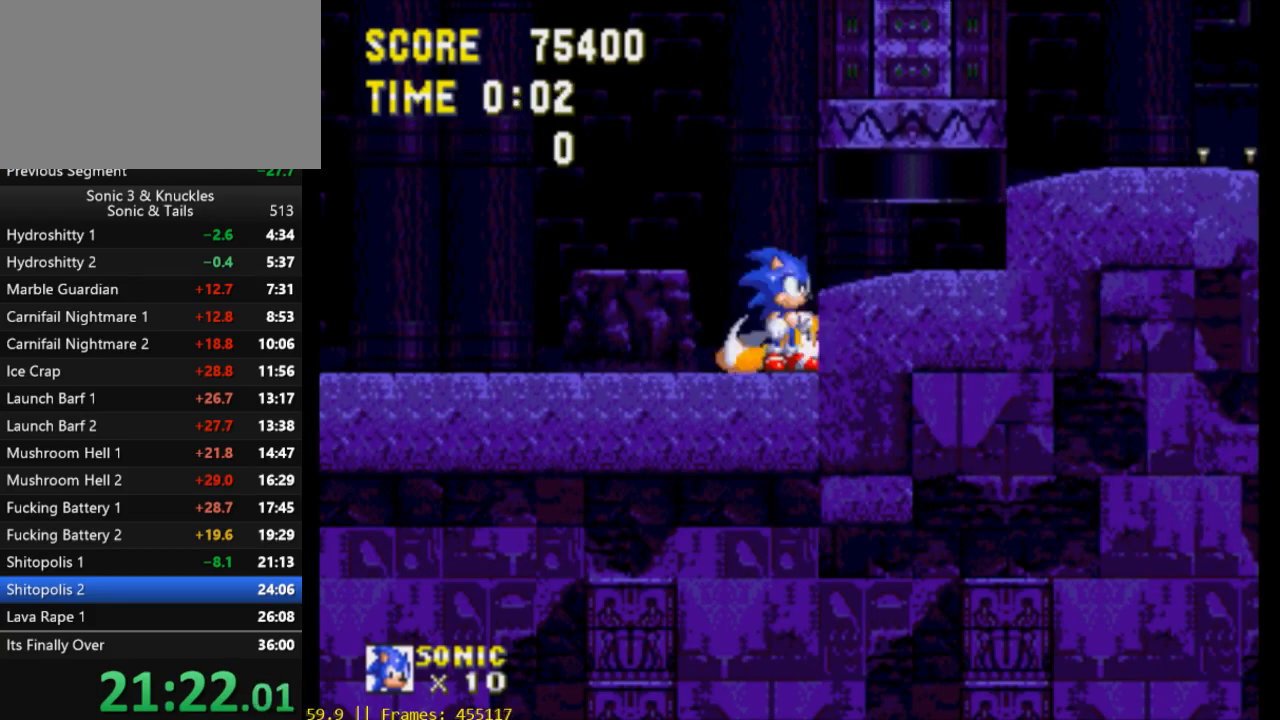
{"buttons": [], "events": [[33, "DPAD_DOWN", "down"], [133, "DPAD_DOWN", "up"], [200, "DPAD_DOWN", "down"], [300, "DPAD_DOWN", "up"], [367, "DPAD_DOWN", "down"], [467, "DPAD_DOWN", "up"]]}
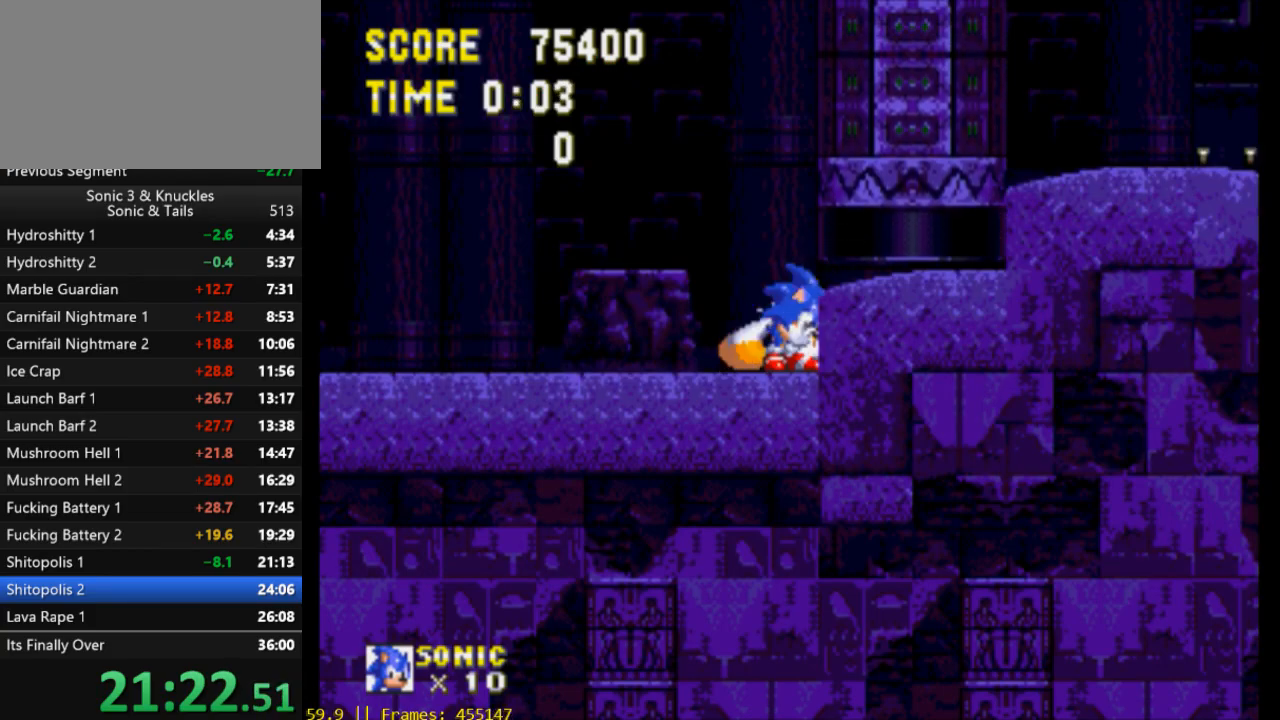
{"buttons": [], "events": [[33, "DPAD_DOWN", "down"], [167, "DPAD_DOWN", "up"]]}
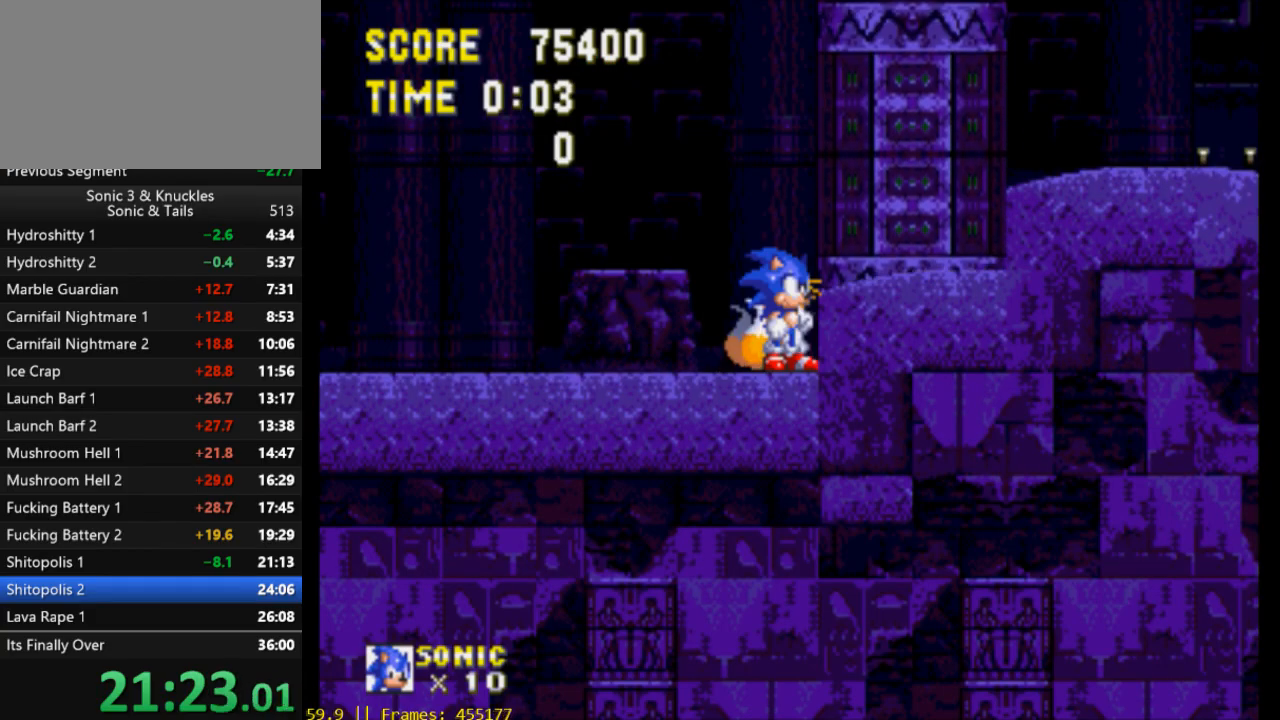
{"buttons": ["X", "DPAD_RIGHT"], "events": [[133, "X", "down"], [200, "DPAD_RIGHT", "down"]]}
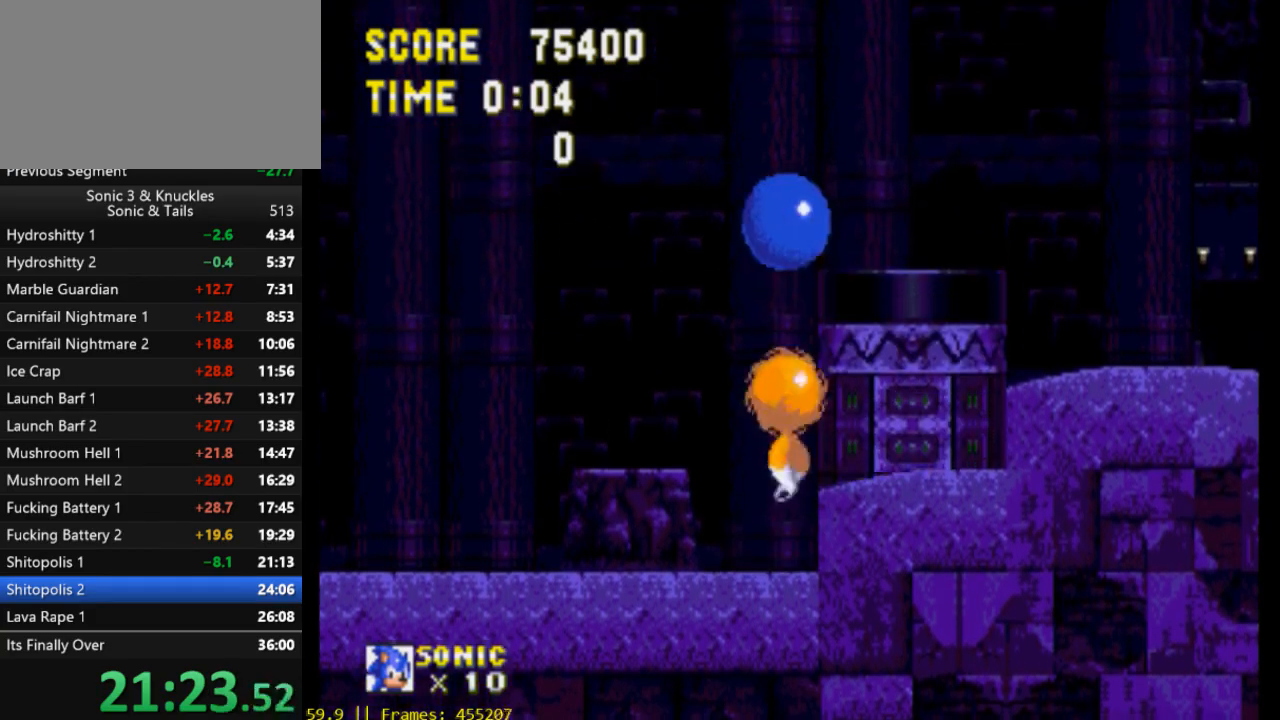
{"buttons": [], "events": [[100, "DPAD_RIGHT", "up"], [100, "X", "up"]]}
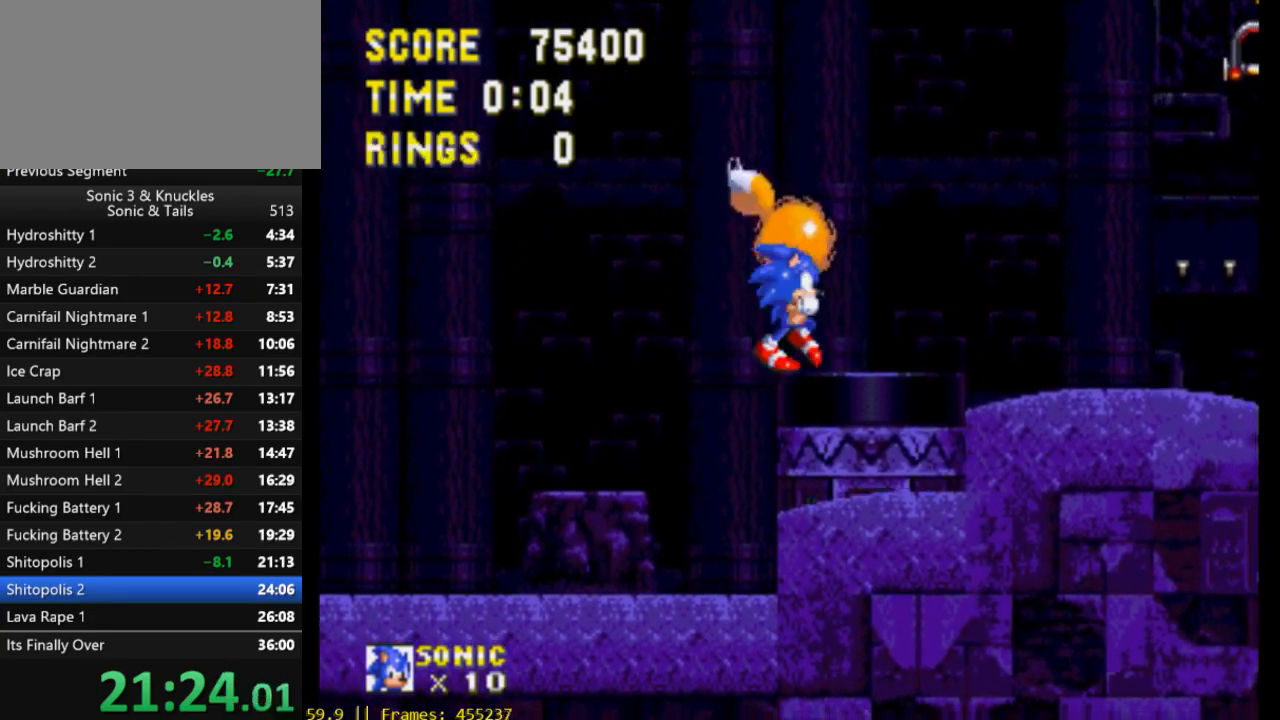
{"buttons": [], "events": [[100, "DPAD_DOWN", "down"], [200, "B", "down"], [267, "B", "up"], [267, "X", "down"], [267, "Y", "down"], [300, "Y", "up"], [333, "B", "down"], [333, "X", "up"], [367, "B", "up"], [367, "Y", "down"], [400, "X", "down"], [433, "DPAD_DOWN", "up"], [433, "Y", "up"], [500, "X", "up"]]}
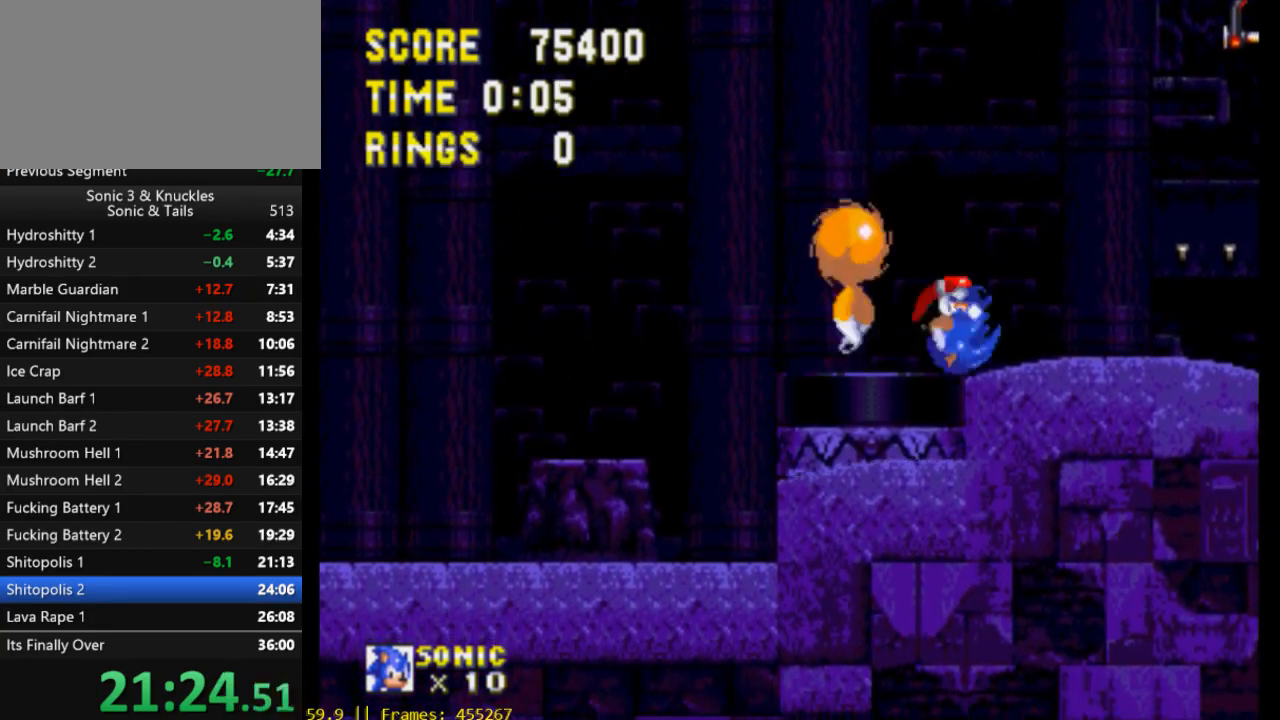
{"buttons": ["DPAD_RIGHT"], "events": [[33, "DPAD_RIGHT", "down"]]}
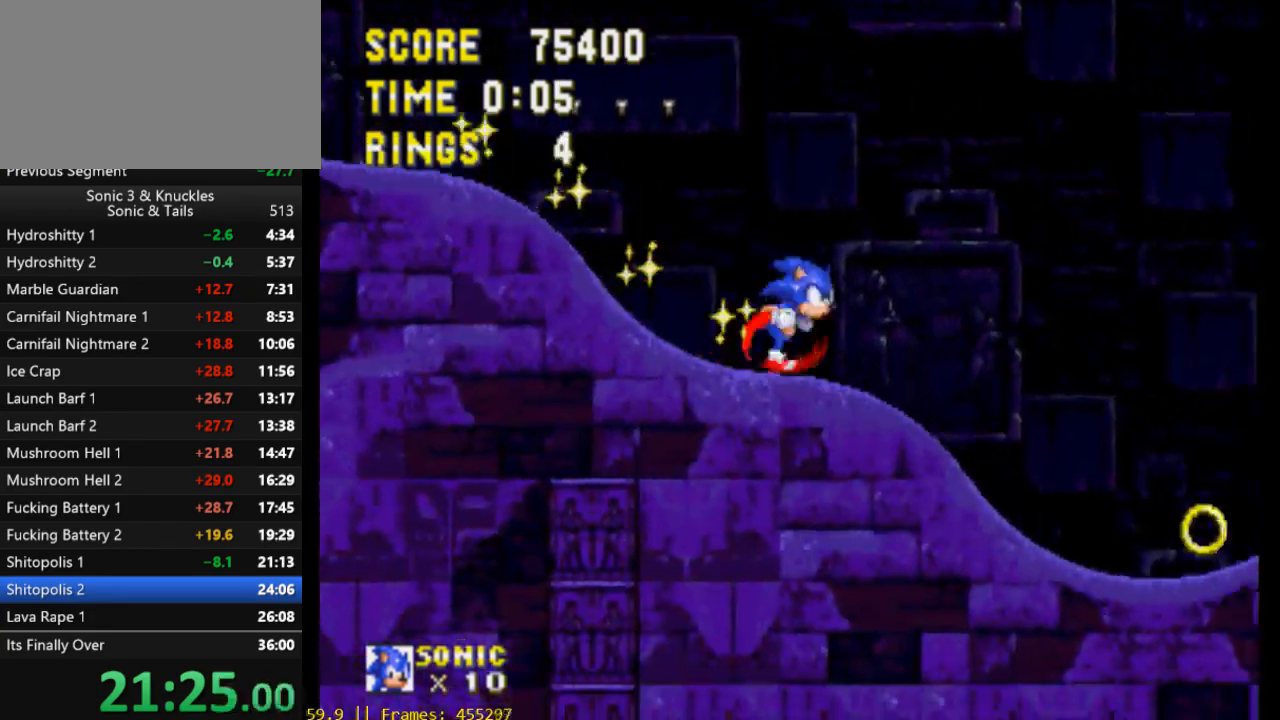
{"buttons": ["DPAD_RIGHT"], "events": []}
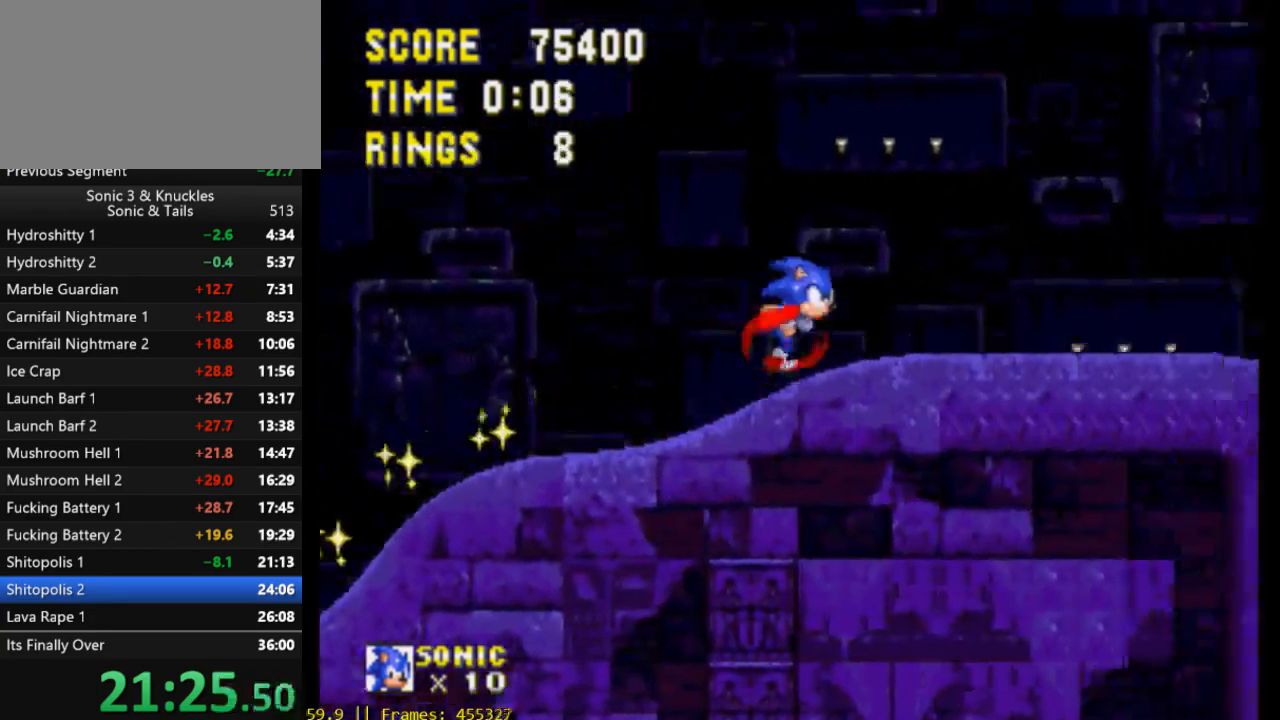
{"buttons": ["DPAD_RIGHT"], "events": [[100, "X", "down"], [167, "X", "up"]]}
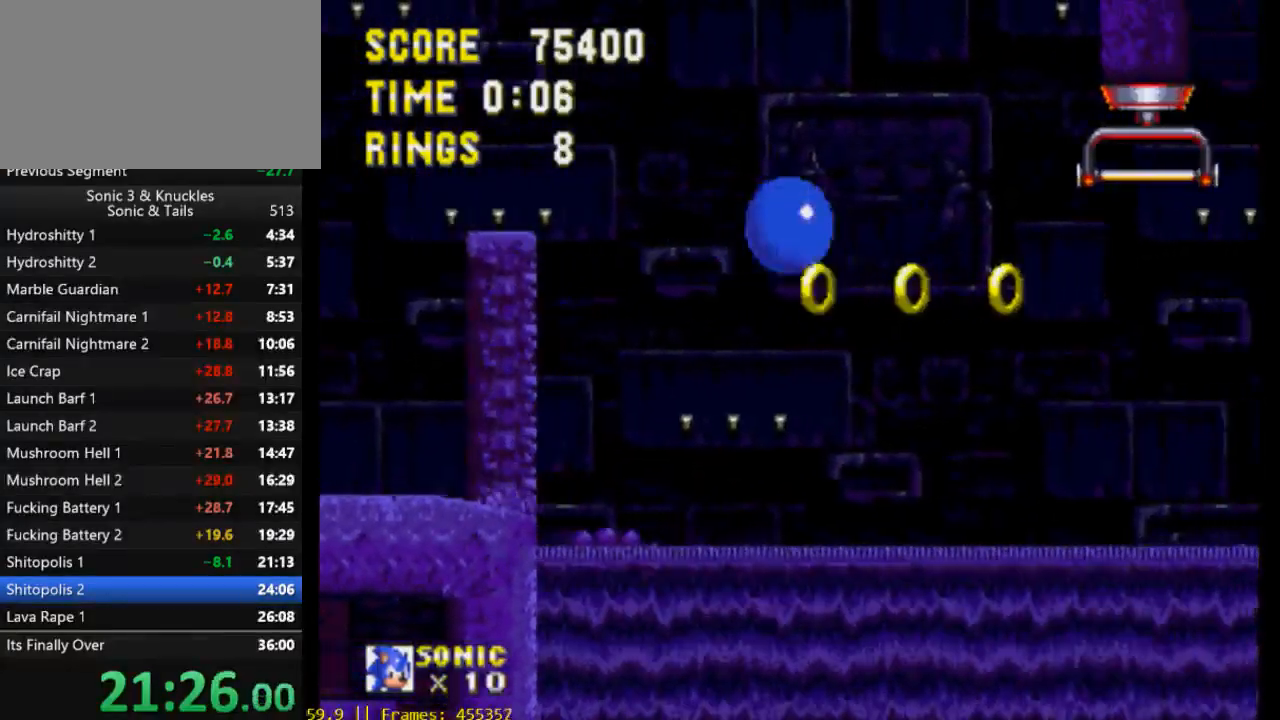
{"buttons": ["DPAD_LEFT"], "events": [[233, "DPAD_RIGHT", "up"], [233, "X", "down"], [267, "X", "up"], [367, "DPAD_LEFT", "down"], [433, "DPAD_LEFT", "up"], [500, "DPAD_LEFT", "down"]]}
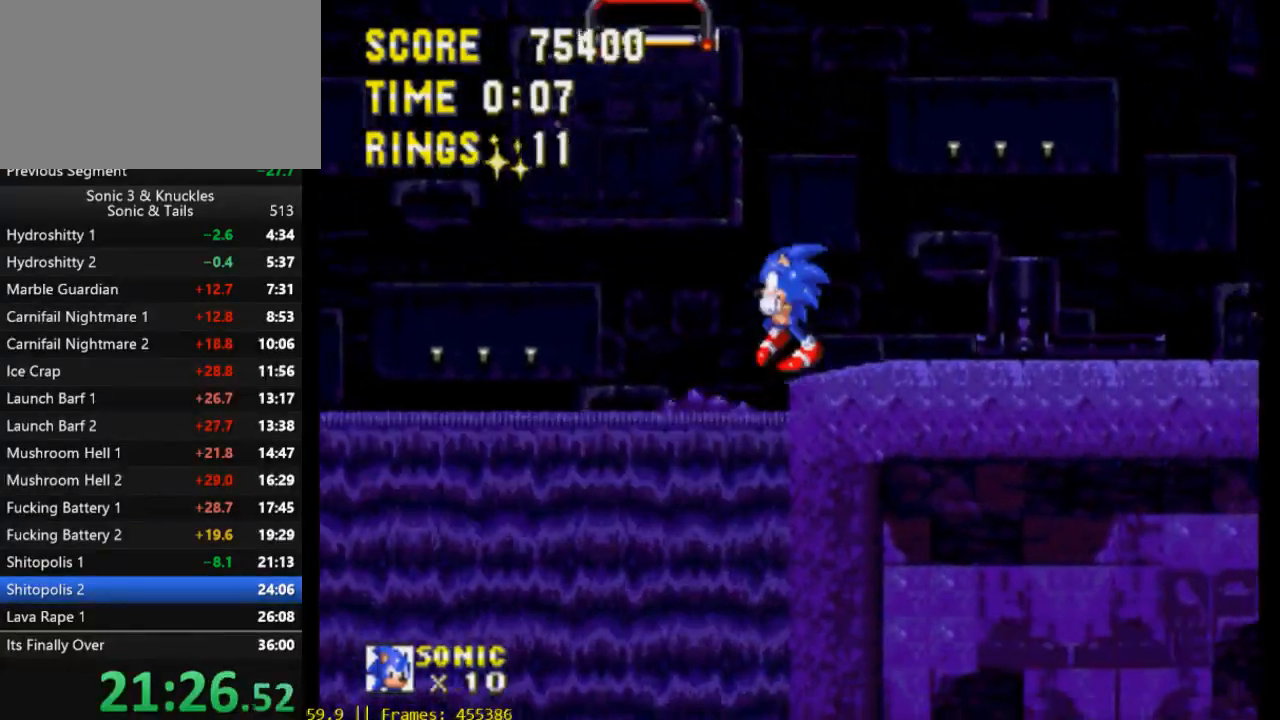
{"buttons": ["DPAD_LEFT"], "events": [[67, "X", "down"], [300, "X", "up"]]}
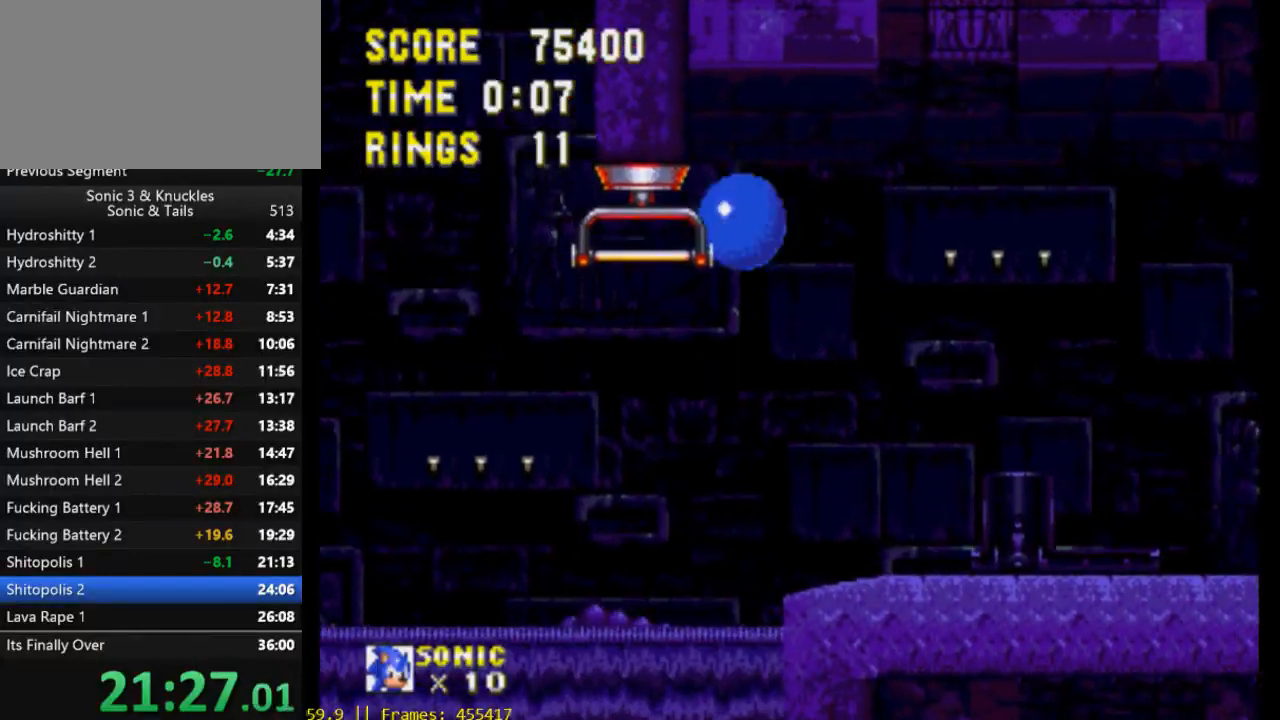
{"buttons": [], "events": [[33, "DPAD_LEFT", "up"]]}
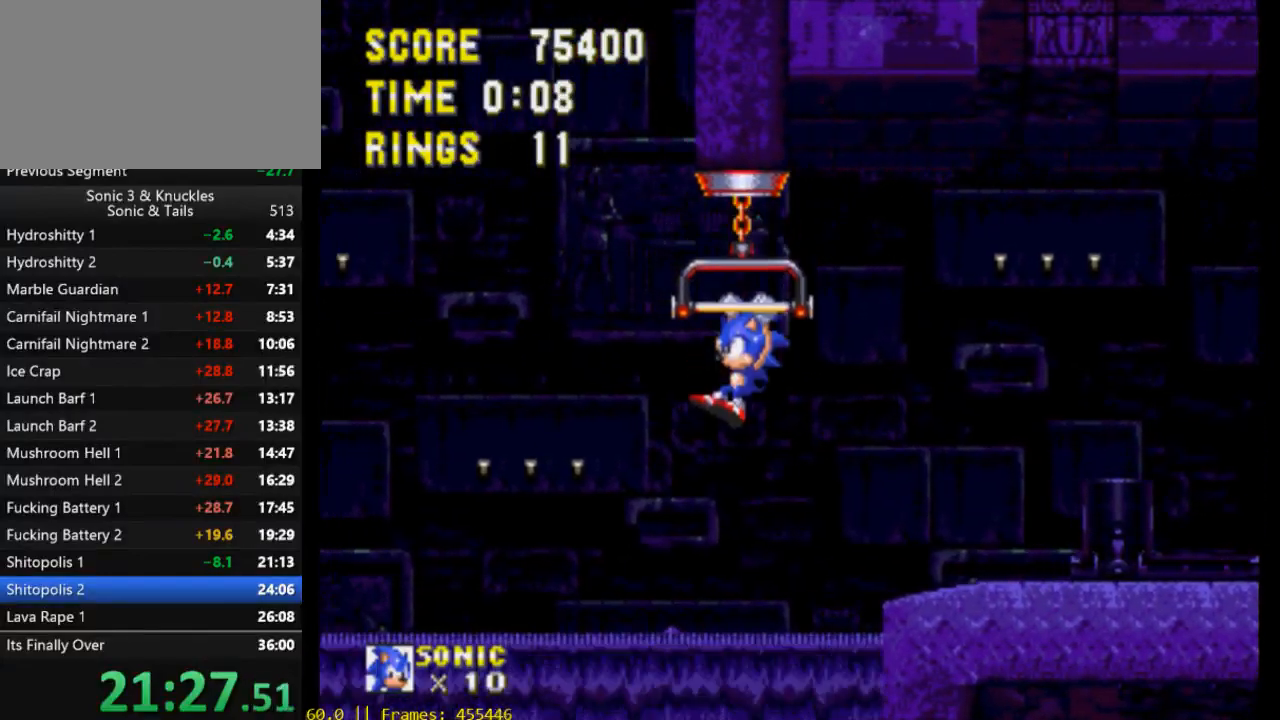
{"buttons": [], "events": [[167, "DPAD_RIGHT", "down"], [200, "X", "down"], [233, "X", "up"], [333, "DPAD_RIGHT", "up"], [400, "DPAD_RIGHT", "down"], [500, "DPAD_RIGHT", "up"]]}
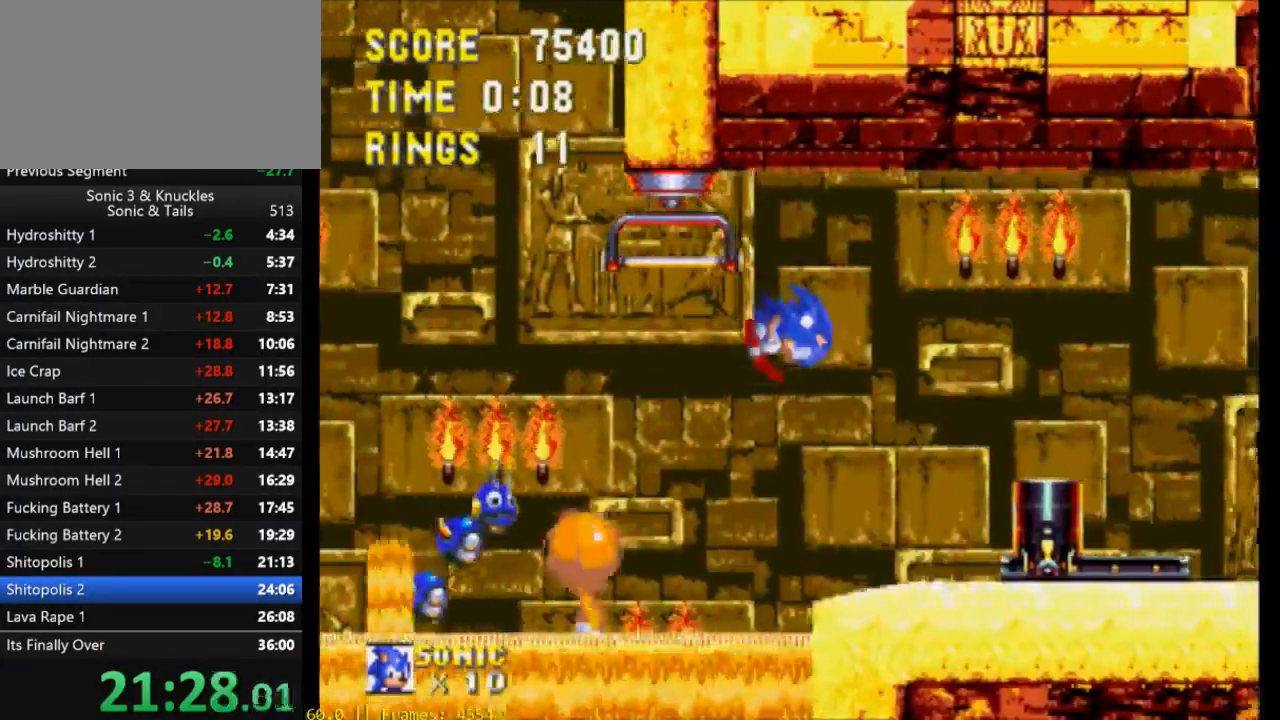
{"buttons": ["DPAD_RIGHT"], "events": [[100, "DPAD_RIGHT", "down"]]}
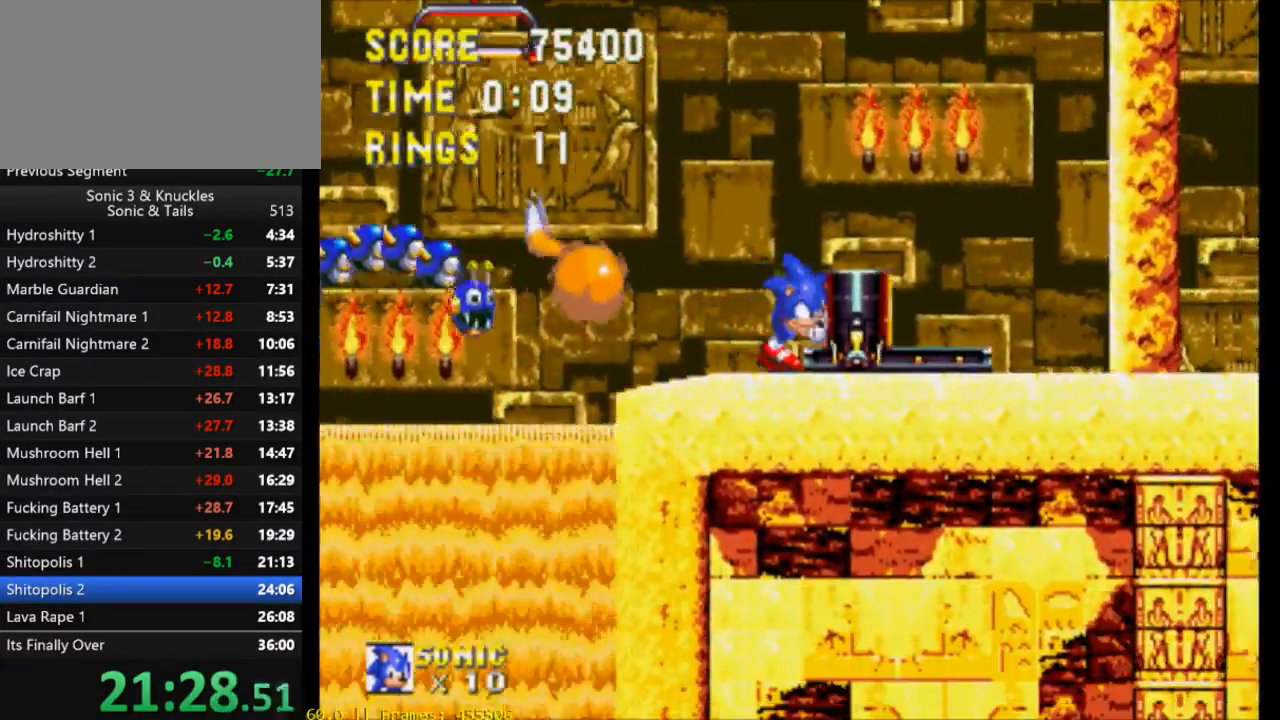
{"buttons": ["DPAD_RIGHT"], "events": []}
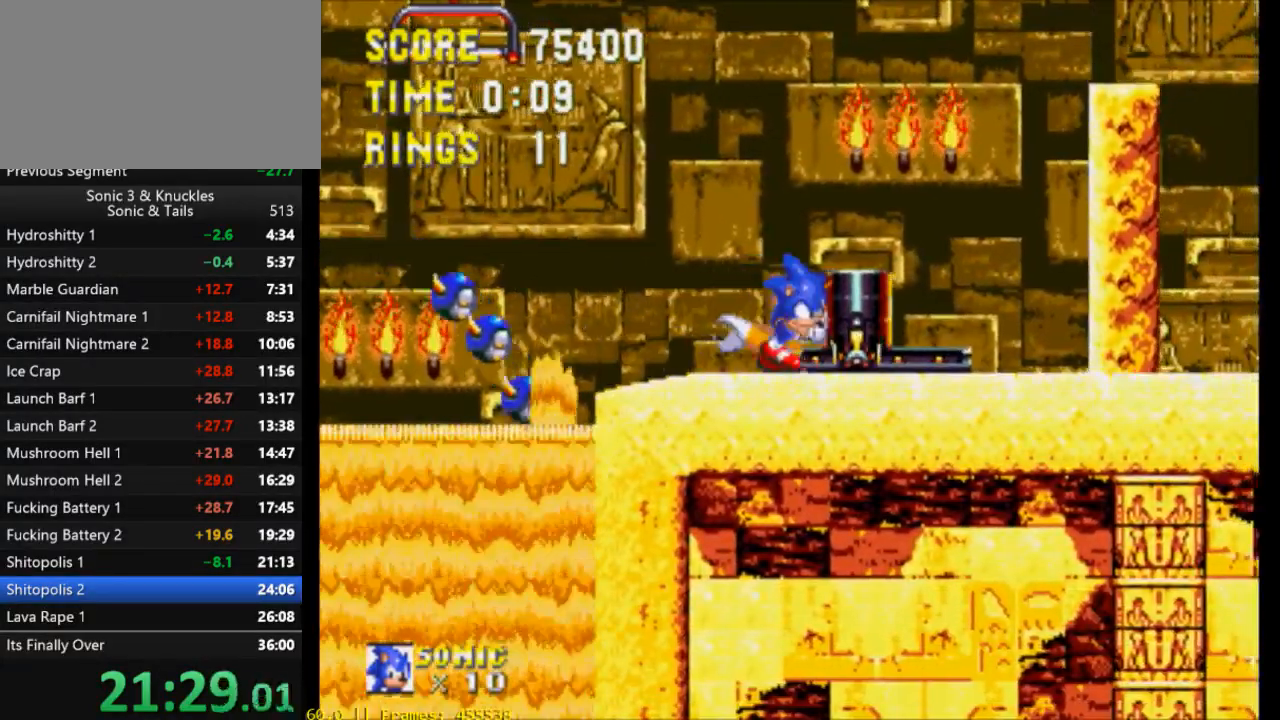
{"buttons": ["DPAD_RIGHT"], "events": []}
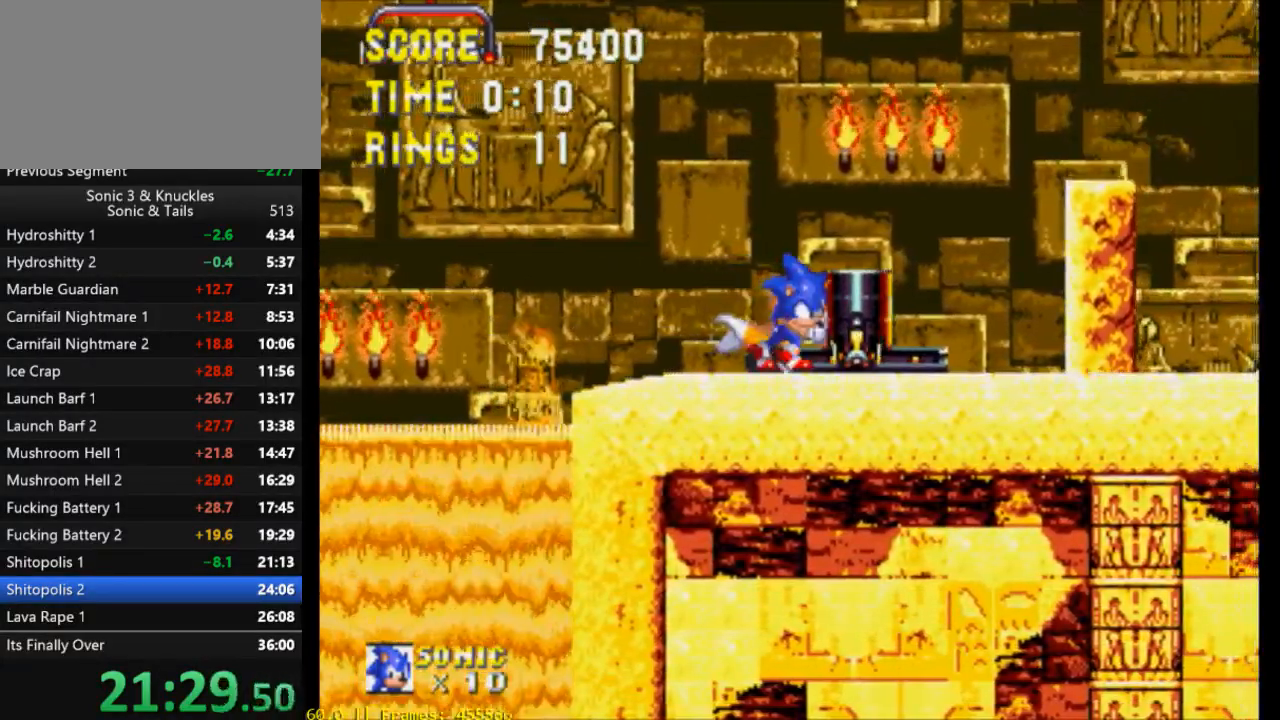
{"buttons": ["DPAD_RIGHT"], "events": []}
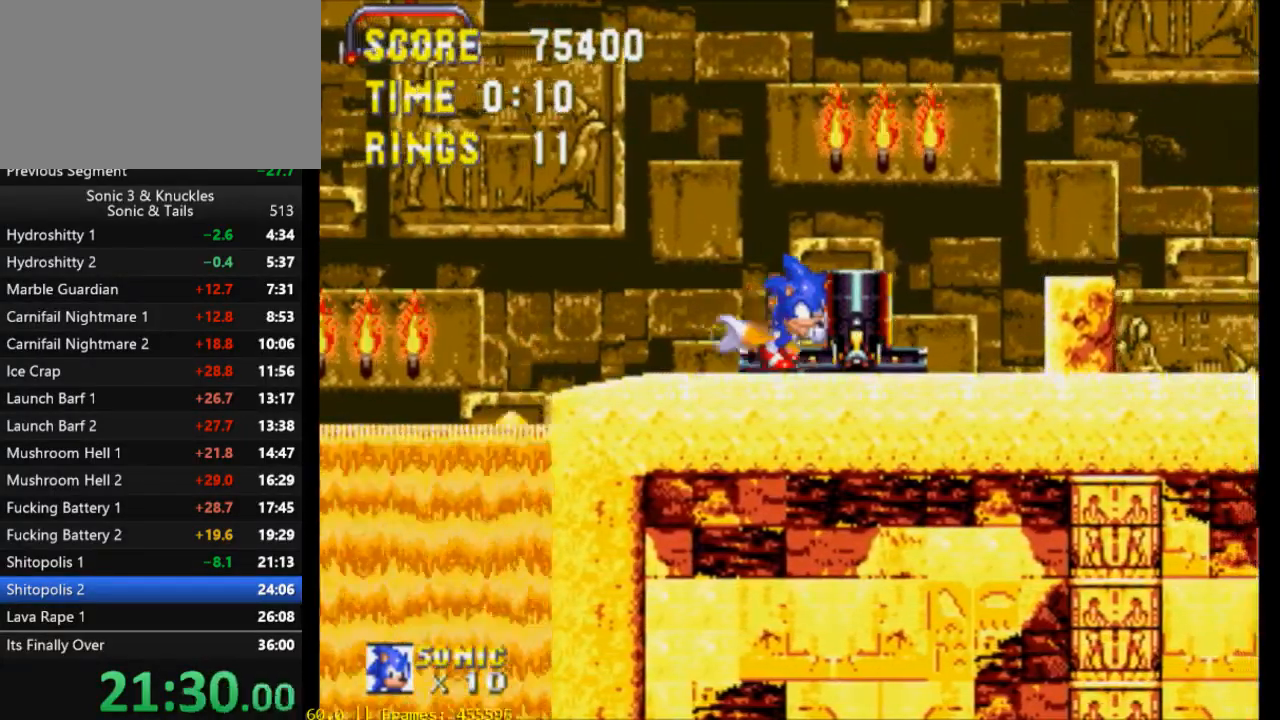
{"buttons": ["DPAD_RIGHT"], "events": []}
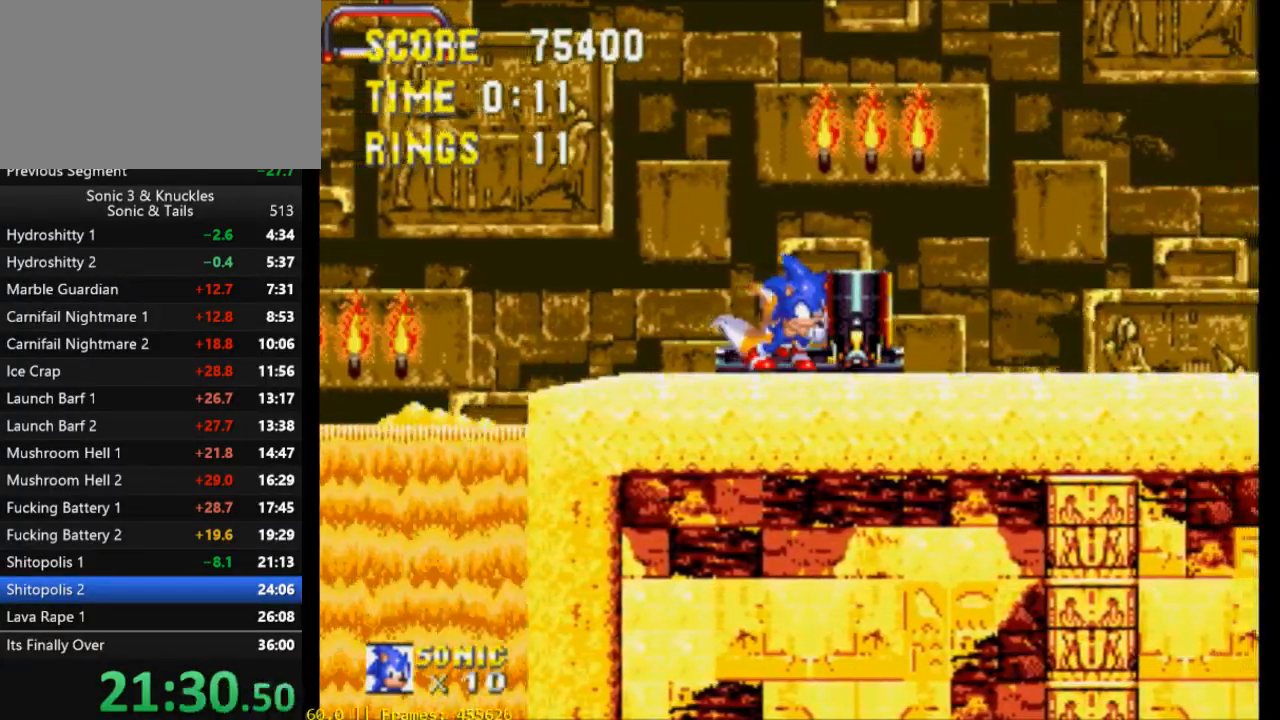
{"buttons": ["B", "Y", "DPAD_DOWN"], "events": [[67, "X", "down"], [100, "X", "up"], [133, "DPAD_RIGHT", "up"], [433, "DPAD_DOWN", "down"], [500, "B", "down"], [500, "Y", "down"]]}